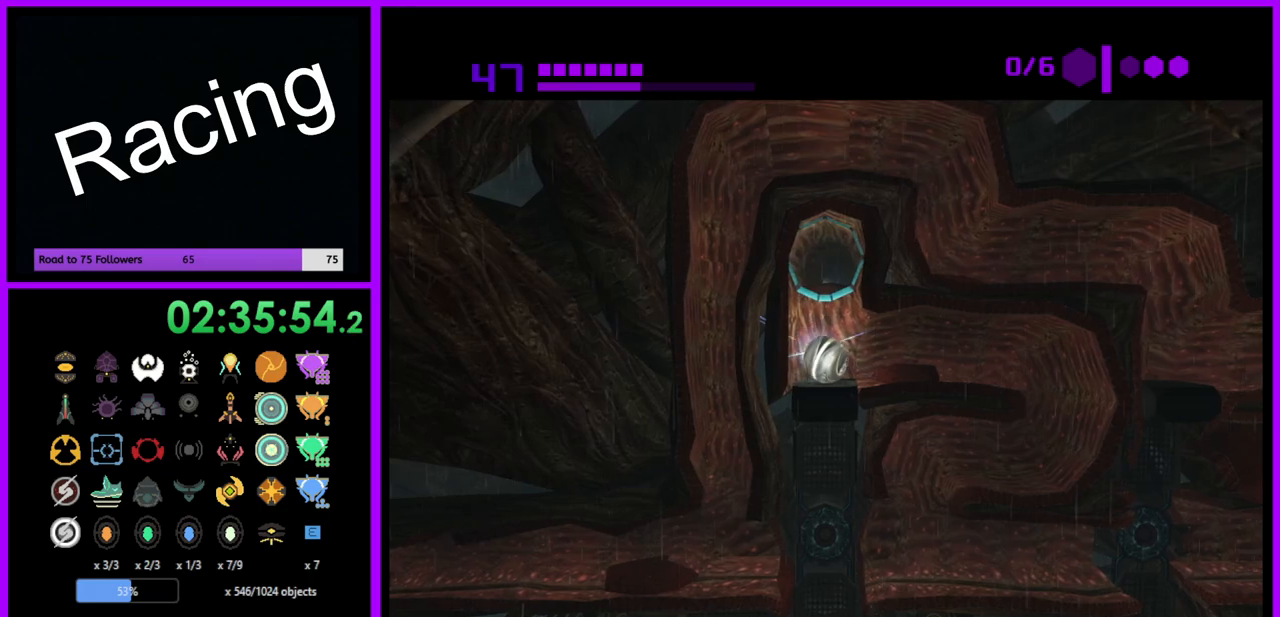
Gameplay with a controller (Nintendo layout); each line is a JSON object with the inputs held at the frame after it. "events" lists button and stick changes between this image and that frame as [ms after this image, input, new state], when the widget could be followed in between. Not read: L3 R3.
{"buttons": ["B"], "left_stick": "up", "right_stick": "center", "events": [[283, "left_stick", "up"]]}
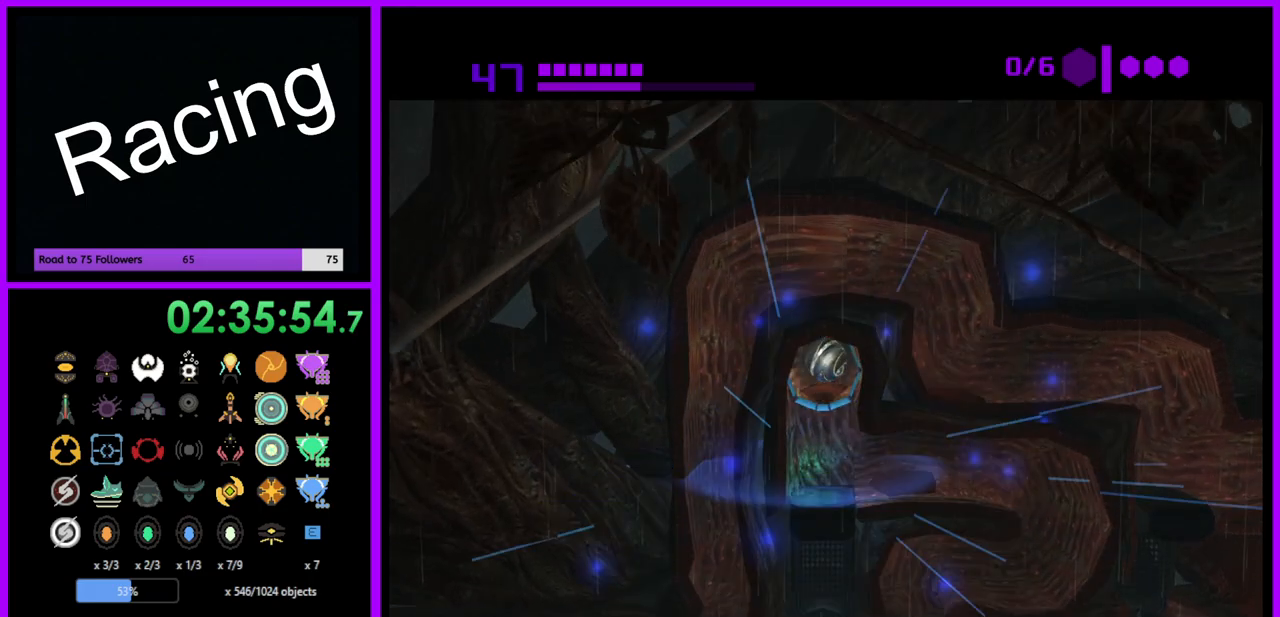
{"buttons": [], "left_stick": "up", "right_stick": "center", "events": [[483, "B", "up"]]}
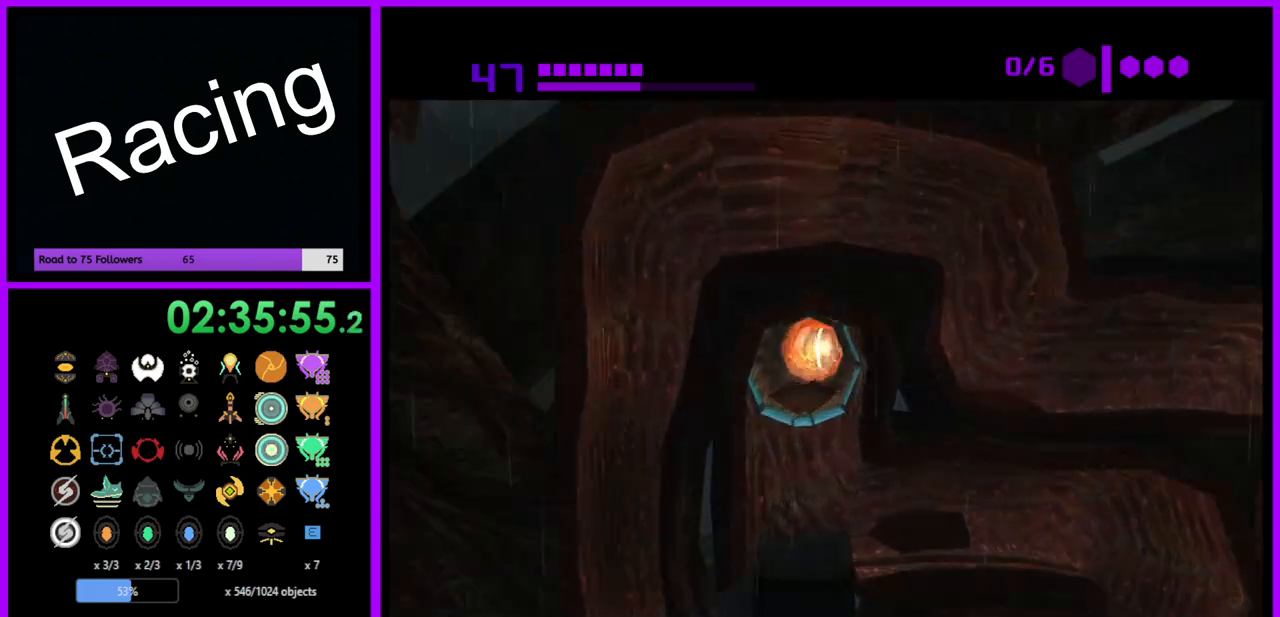
{"buttons": ["B"], "left_stick": "center", "right_stick": "center", "events": [[183, "B", "down"], [333, "left_stick", "center"]]}
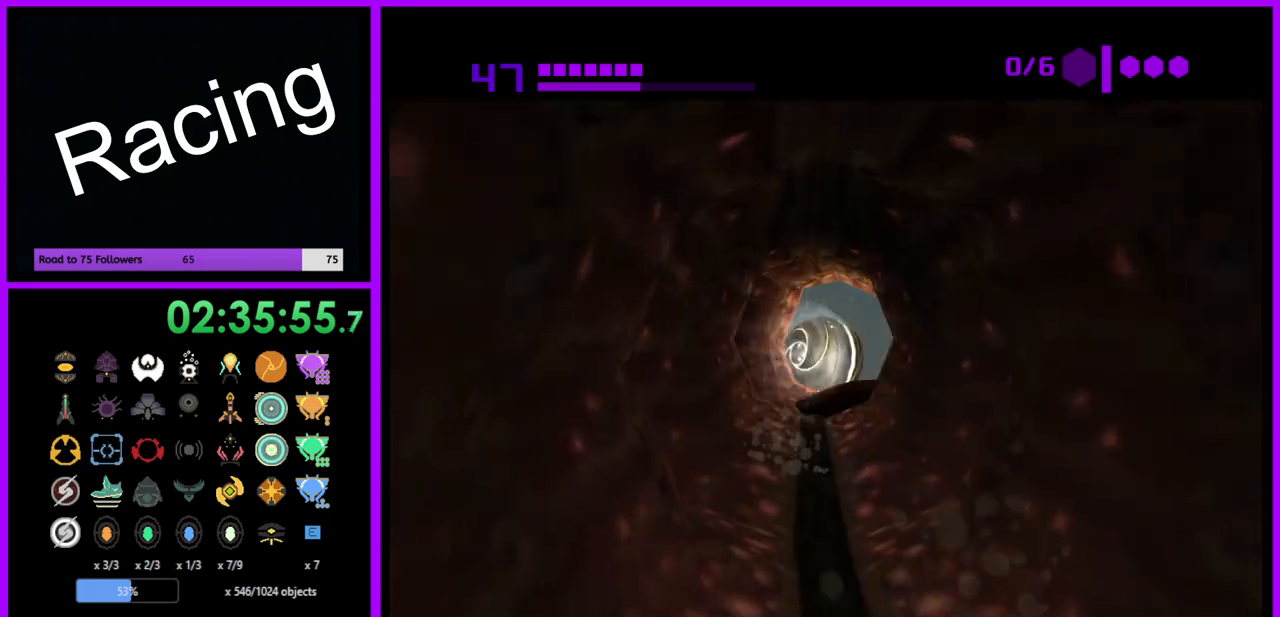
{"buttons": ["B"], "left_stick": "right", "right_stick": "center", "events": [[300, "left_stick", "right"]]}
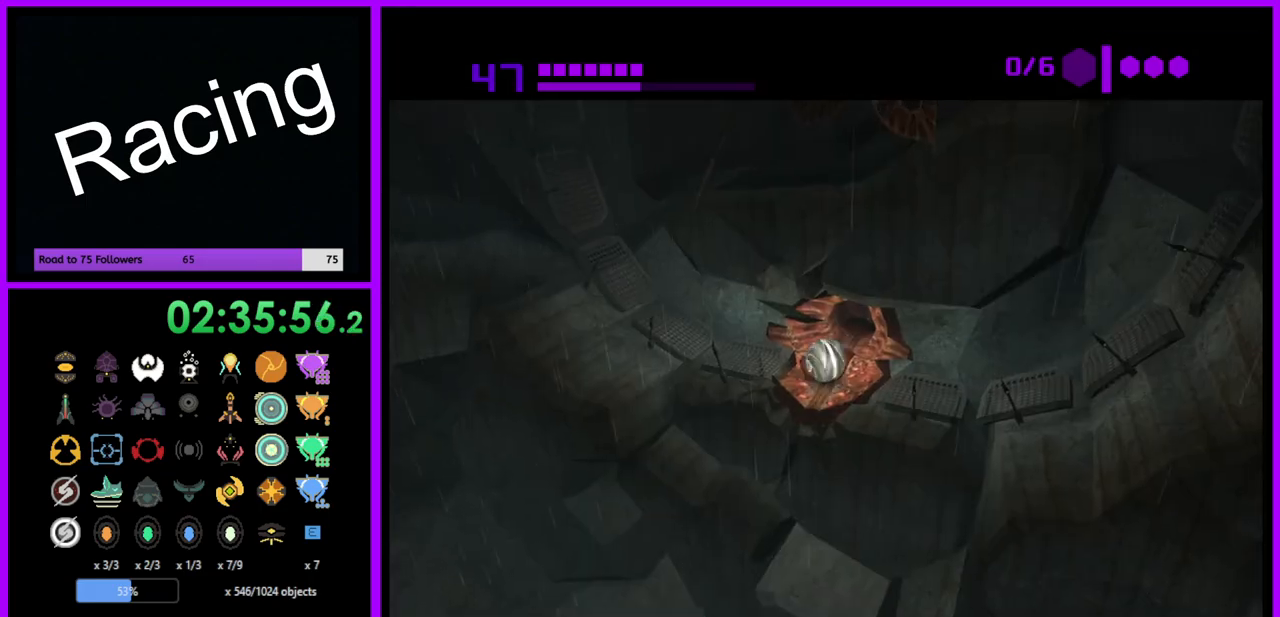
{"buttons": ["B"], "left_stick": "right", "right_stick": "center", "events": [[33, "left_stick", "center"], [100, "left_stick", "right"], [150, "left_stick", "down-right"], [383, "left_stick", "right"]]}
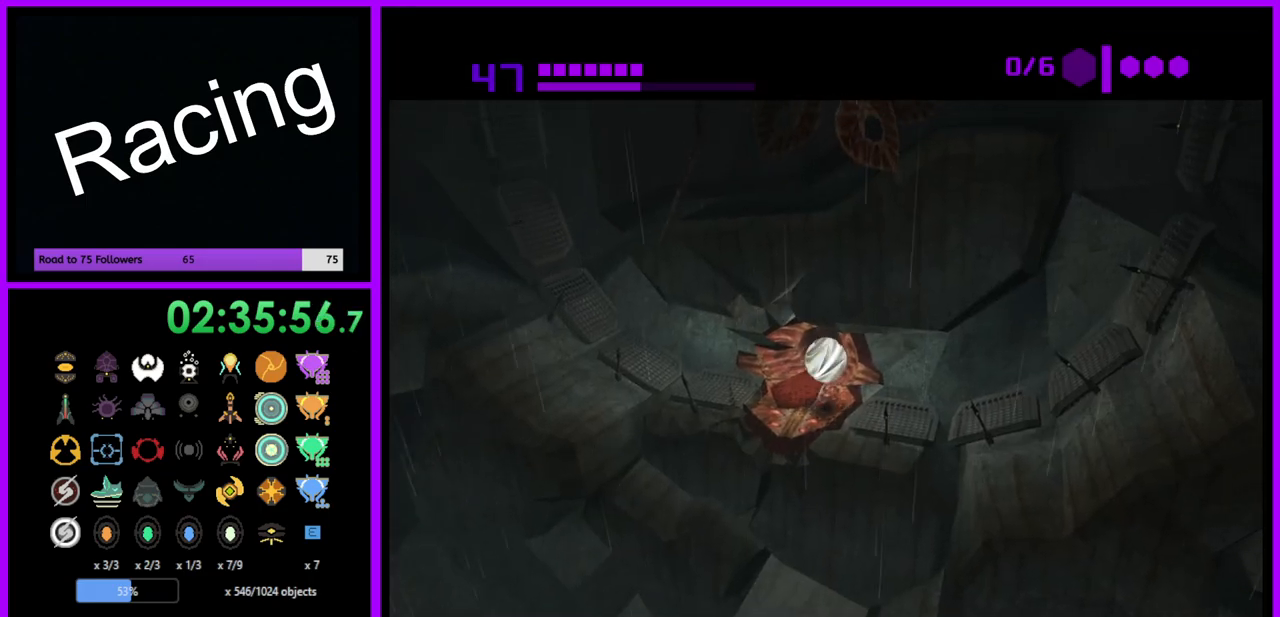
{"buttons": [], "left_stick": "right", "right_stick": "center", "events": [[433, "B", "up"]]}
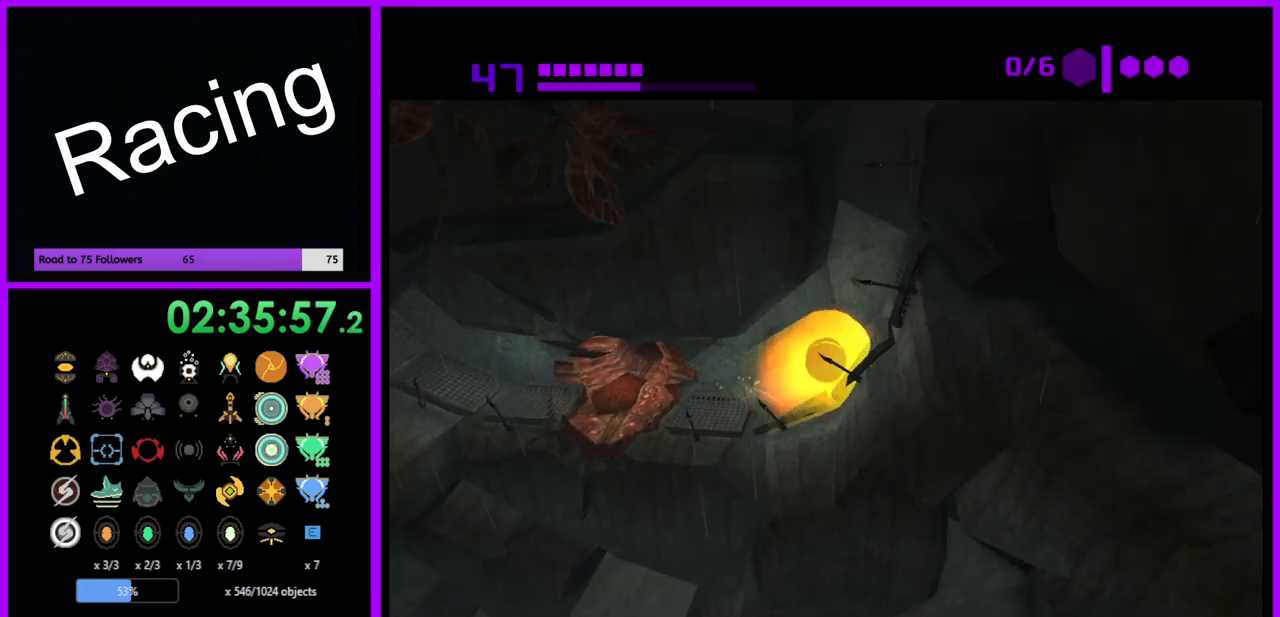
{"buttons": ["B"], "left_stick": "center", "right_stick": "center", "events": [[117, "left_stick", "center"], [283, "B", "down"]]}
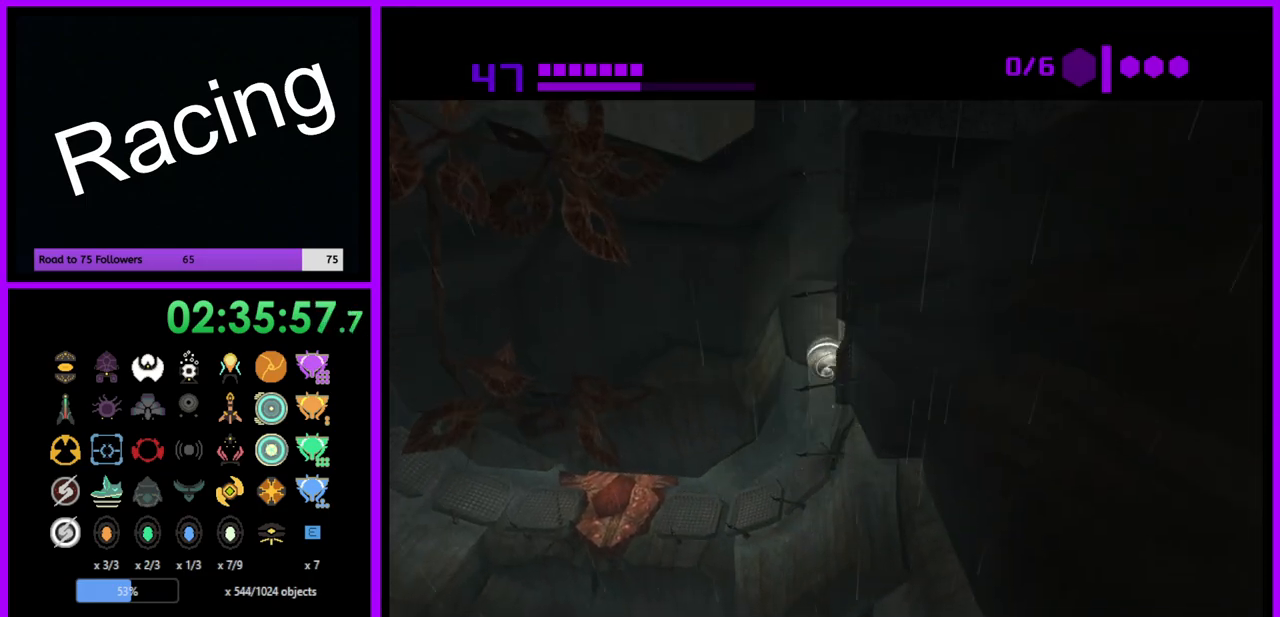
{"buttons": ["B"], "left_stick": "left", "right_stick": "center", "events": [[217, "left_stick", "left"]]}
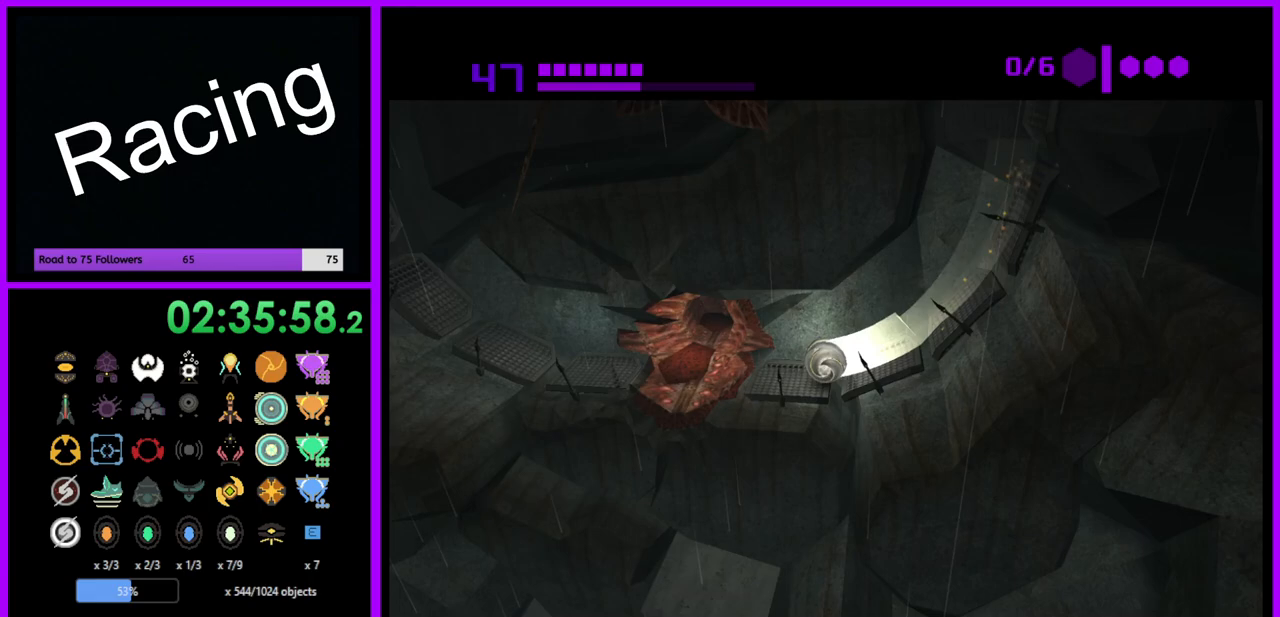
{"buttons": ["B"], "left_stick": "center", "right_stick": "center", "events": [[217, "B", "up"], [283, "left_stick", "center"], [400, "B", "down"]]}
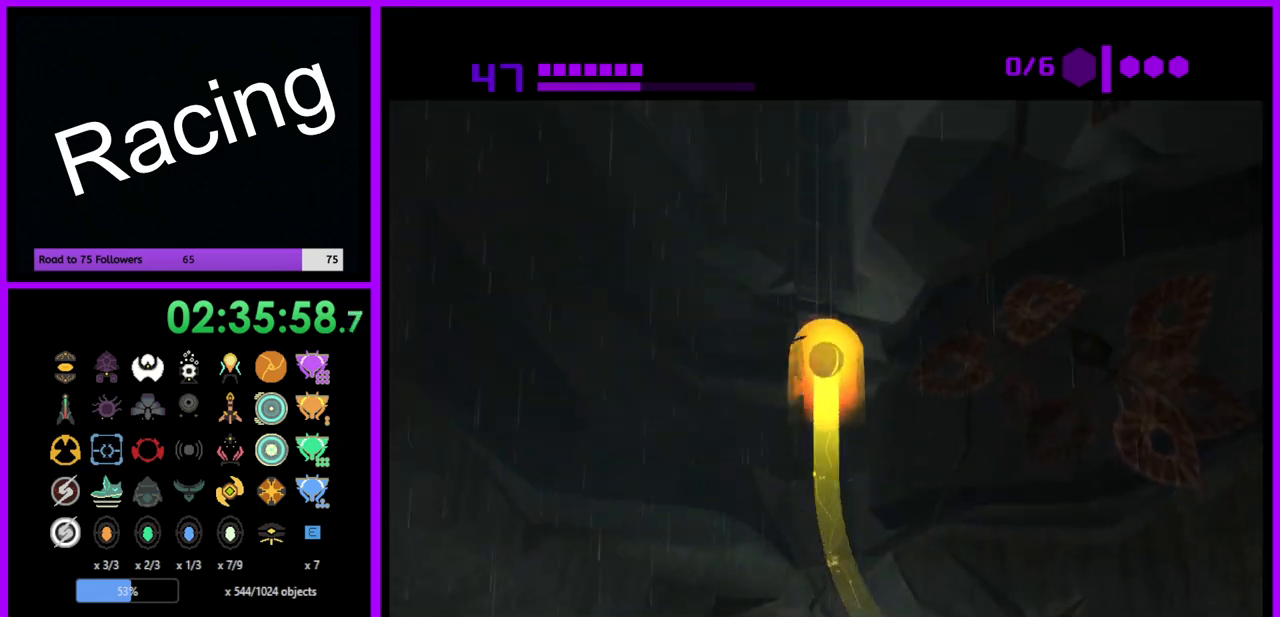
{"buttons": ["B"], "left_stick": "center", "right_stick": "center", "events": []}
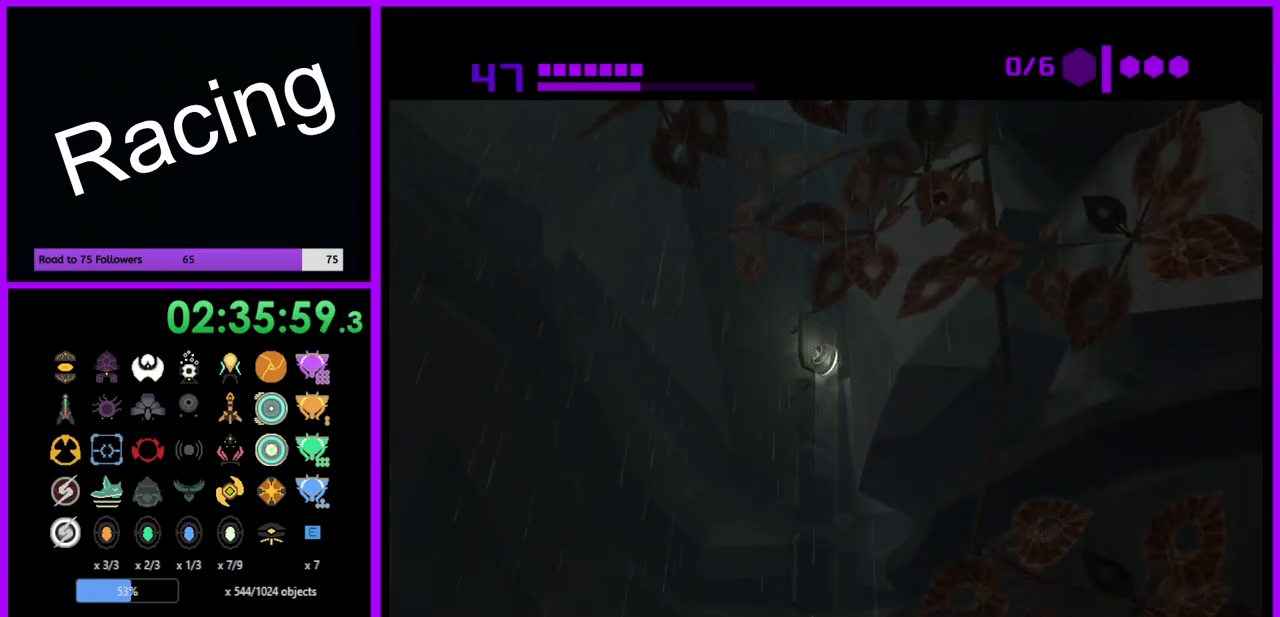
{"buttons": ["B"], "left_stick": "center", "right_stick": "center", "events": []}
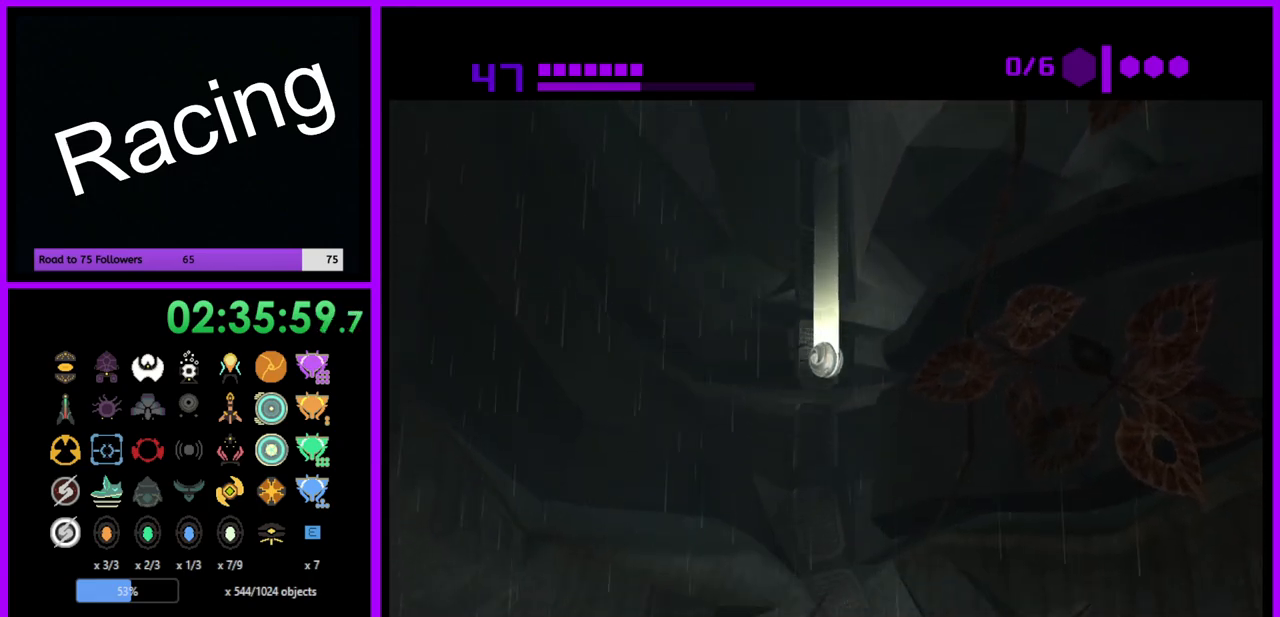
{"buttons": [], "left_stick": "right", "right_stick": "center", "events": [[167, "left_stick", "right"], [383, "B", "up"]]}
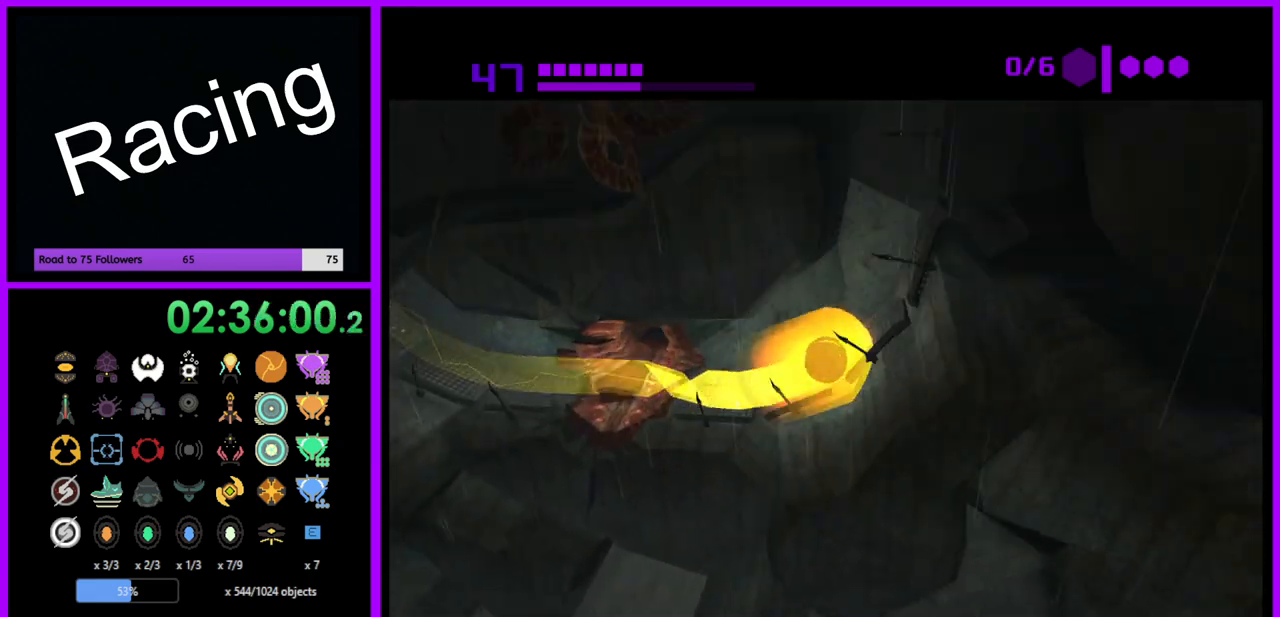
{"buttons": [], "left_stick": "right", "right_stick": "center", "events": []}
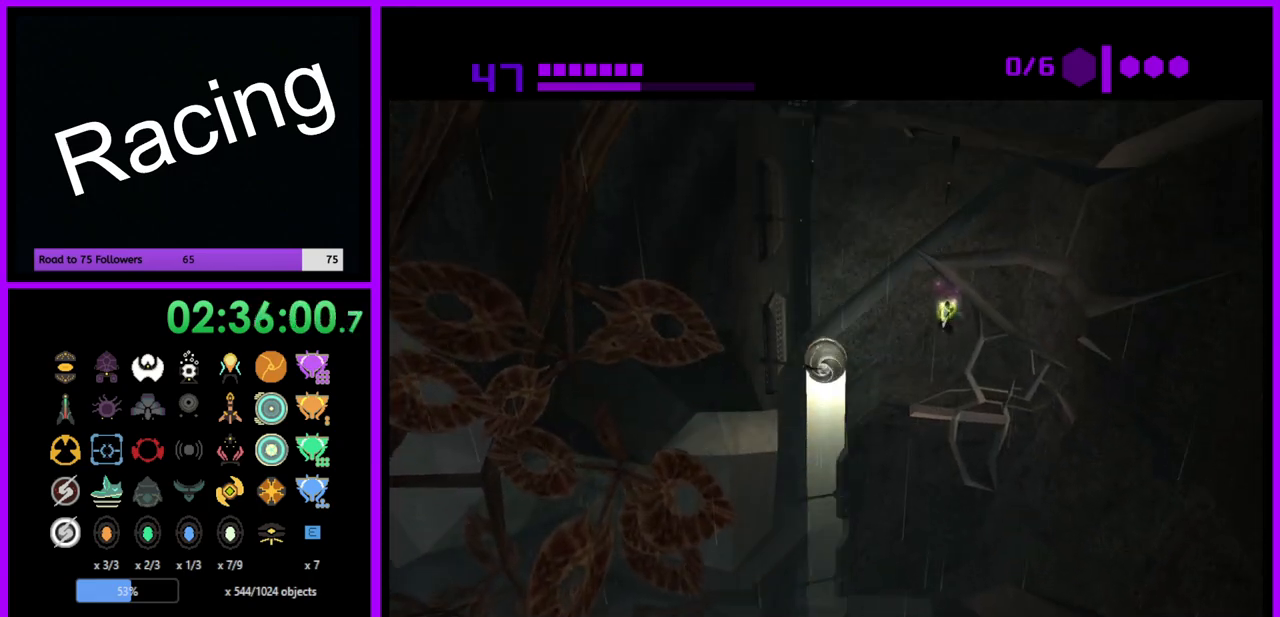
{"buttons": [], "left_stick": "right", "right_stick": "center", "events": []}
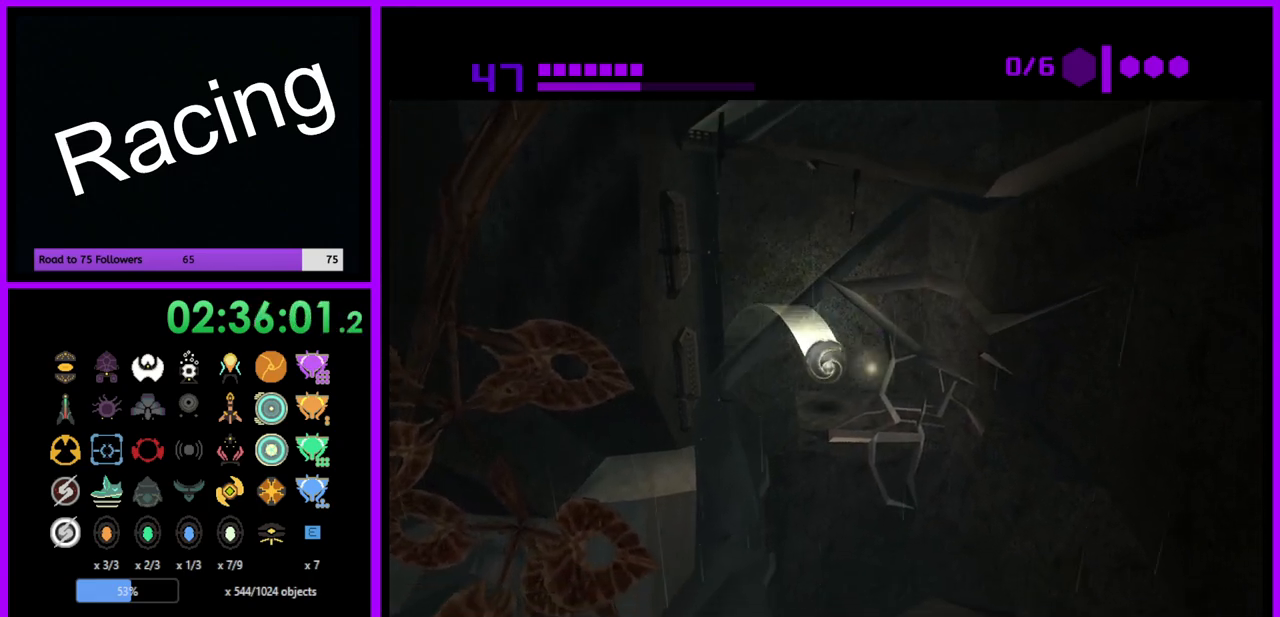
{"buttons": [], "left_stick": "left", "right_stick": "center", "events": [[50, "left_stick", "center"], [117, "left_stick", "left"]]}
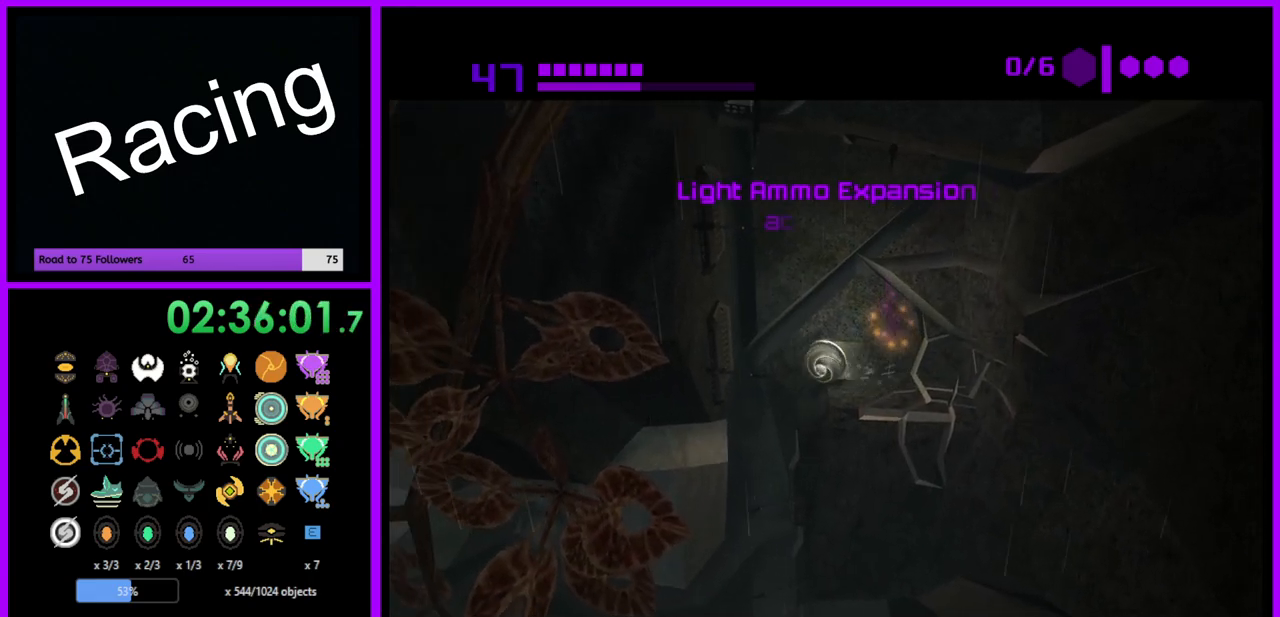
{"buttons": [], "left_stick": "center", "right_stick": "center", "events": [[100, "left_stick", "center"]]}
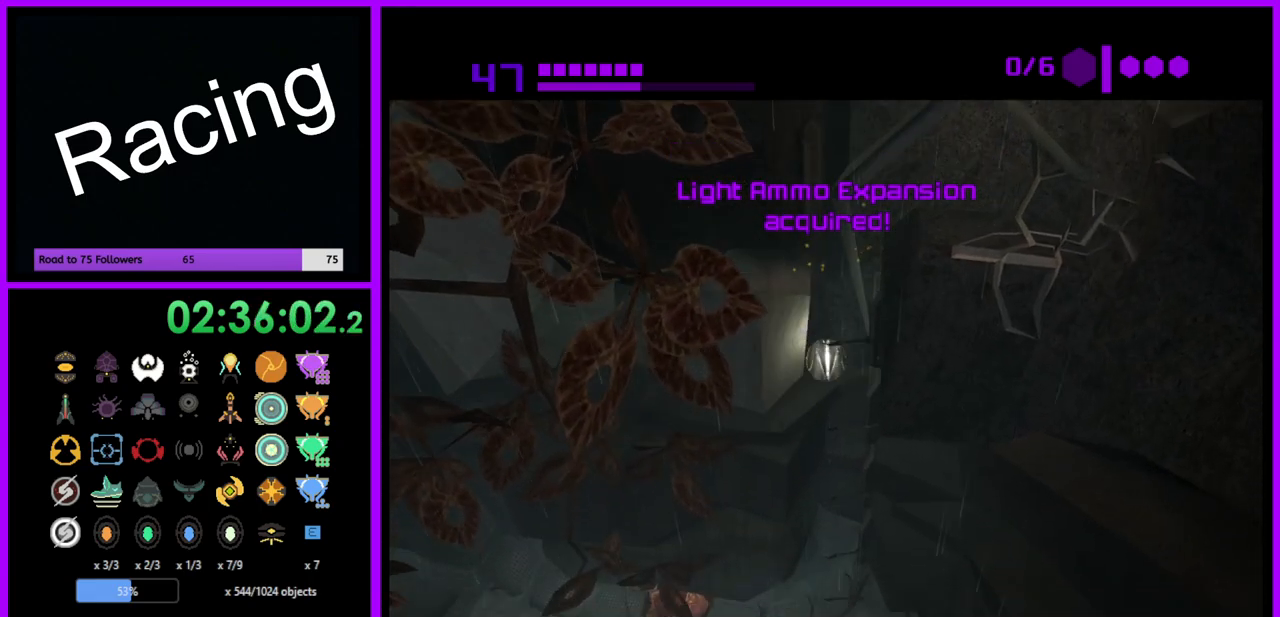
{"buttons": [], "left_stick": "up-right", "right_stick": "center", "events": [[317, "left_stick", "up-right"]]}
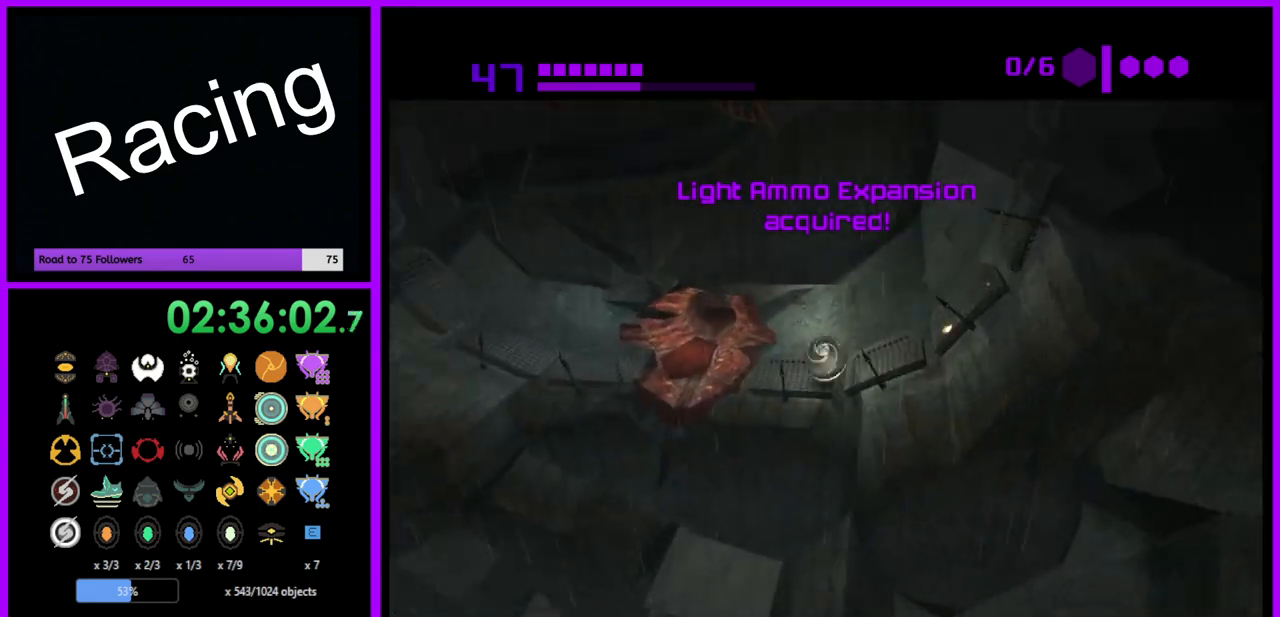
{"buttons": ["B"], "left_stick": "right", "right_stick": "center", "events": [[33, "left_stick", "right"], [233, "B", "down"]]}
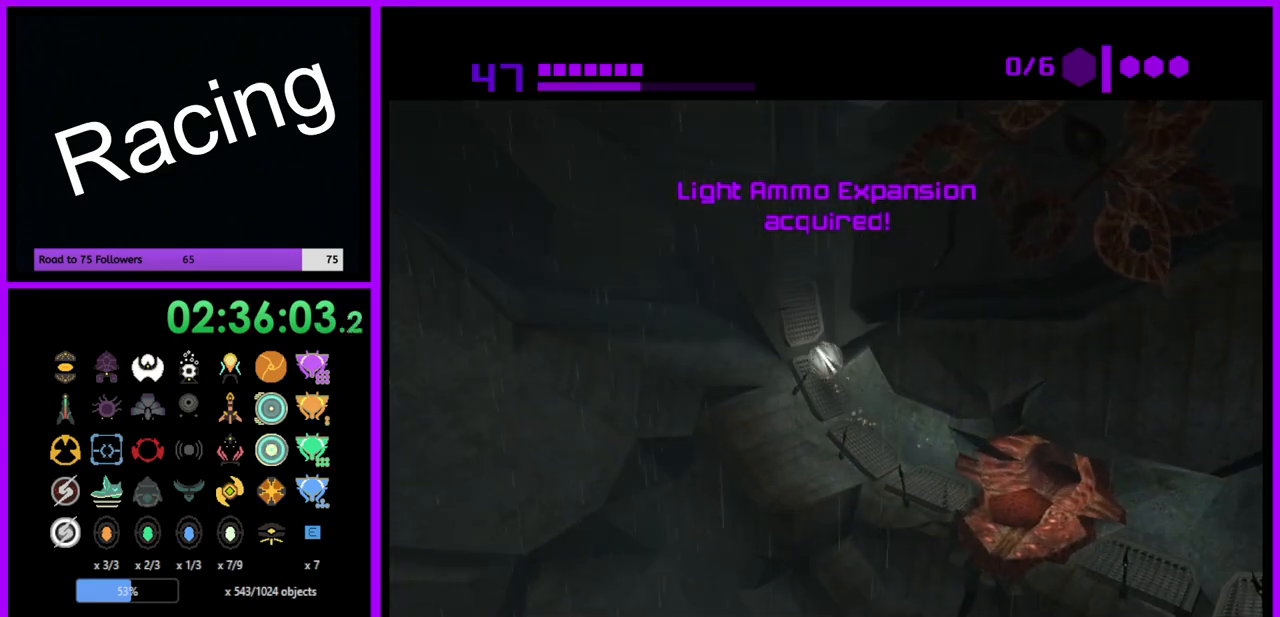
{"buttons": ["B"], "left_stick": "right", "right_stick": "center", "events": []}
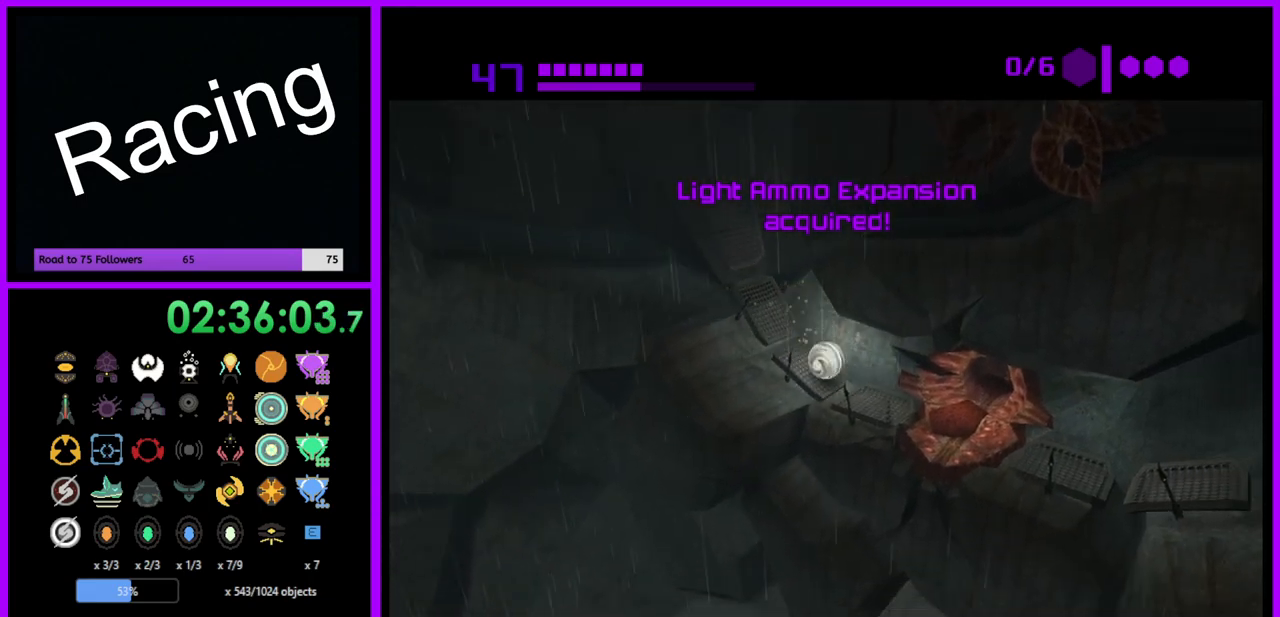
{"buttons": ["B"], "left_stick": "up", "right_stick": "center", "events": [[100, "left_stick", "up-right"], [200, "left_stick", "up"]]}
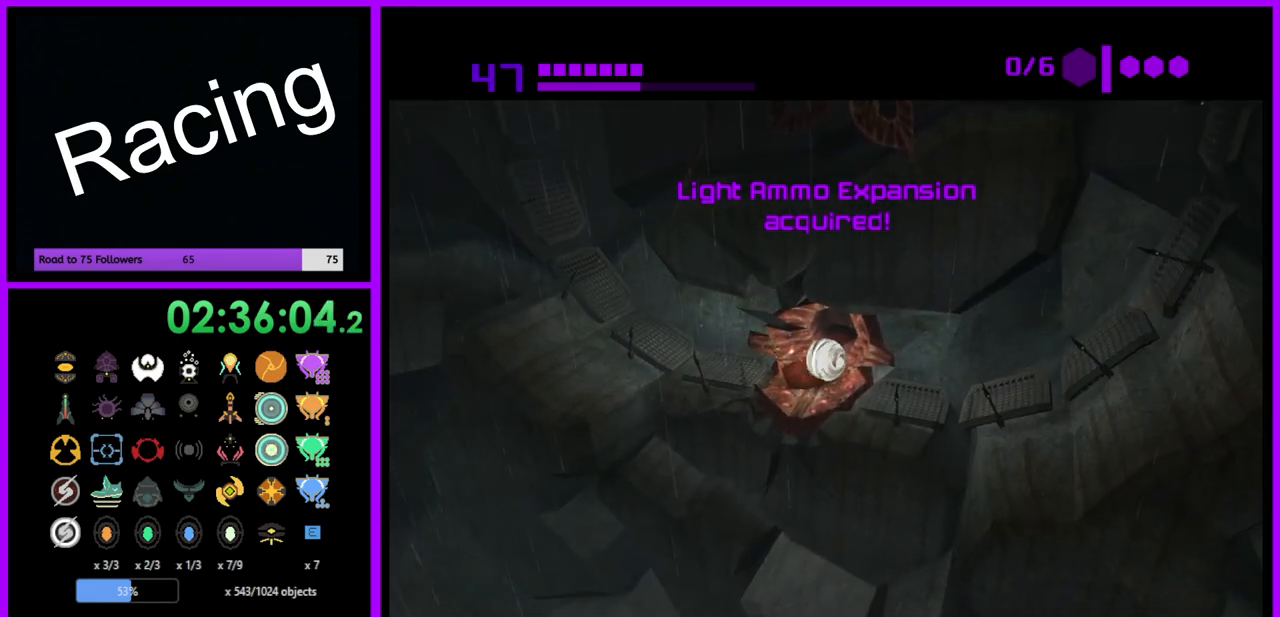
{"buttons": [], "left_stick": "up", "right_stick": "center", "events": [[400, "B", "up"]]}
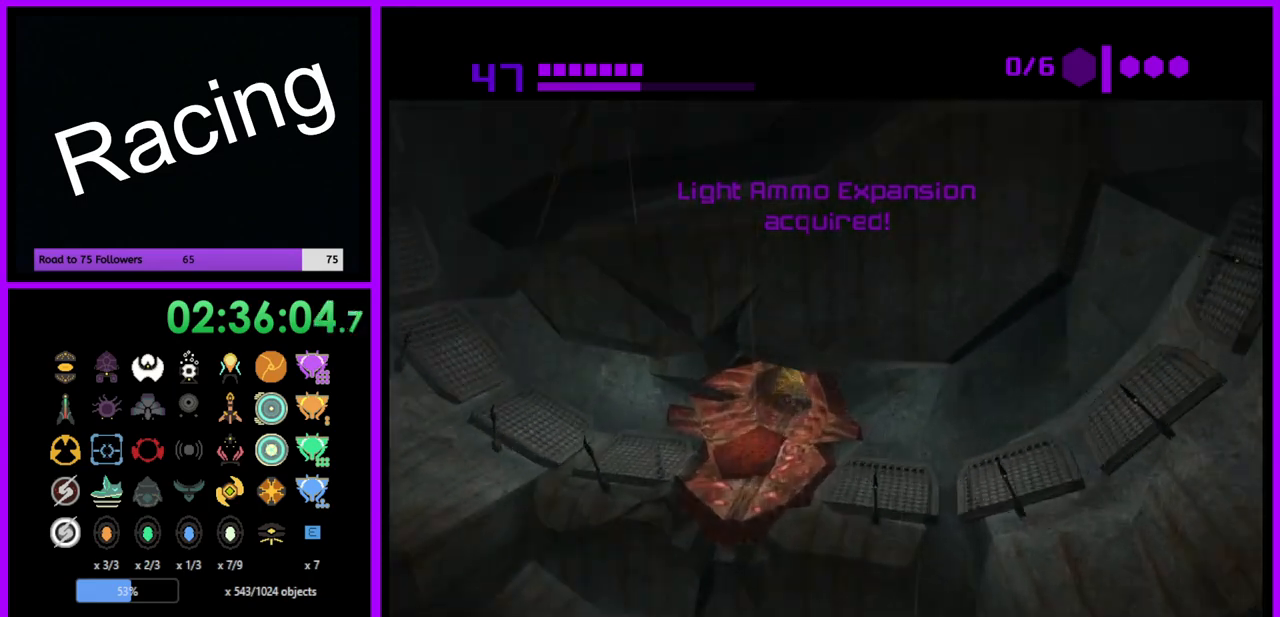
{"buttons": ["B"], "left_stick": "up", "right_stick": "center", "events": [[150, "B", "down"]]}
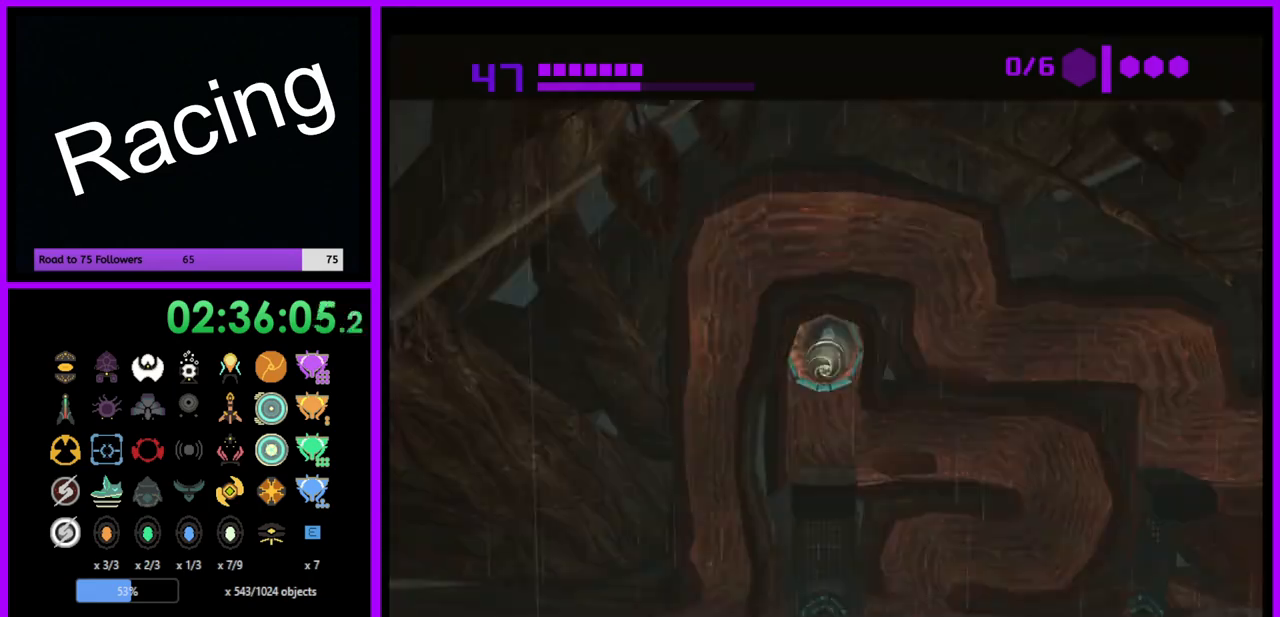
{"buttons": ["B"], "left_stick": "center", "right_stick": "center", "events": [[317, "left_stick", "center"]]}
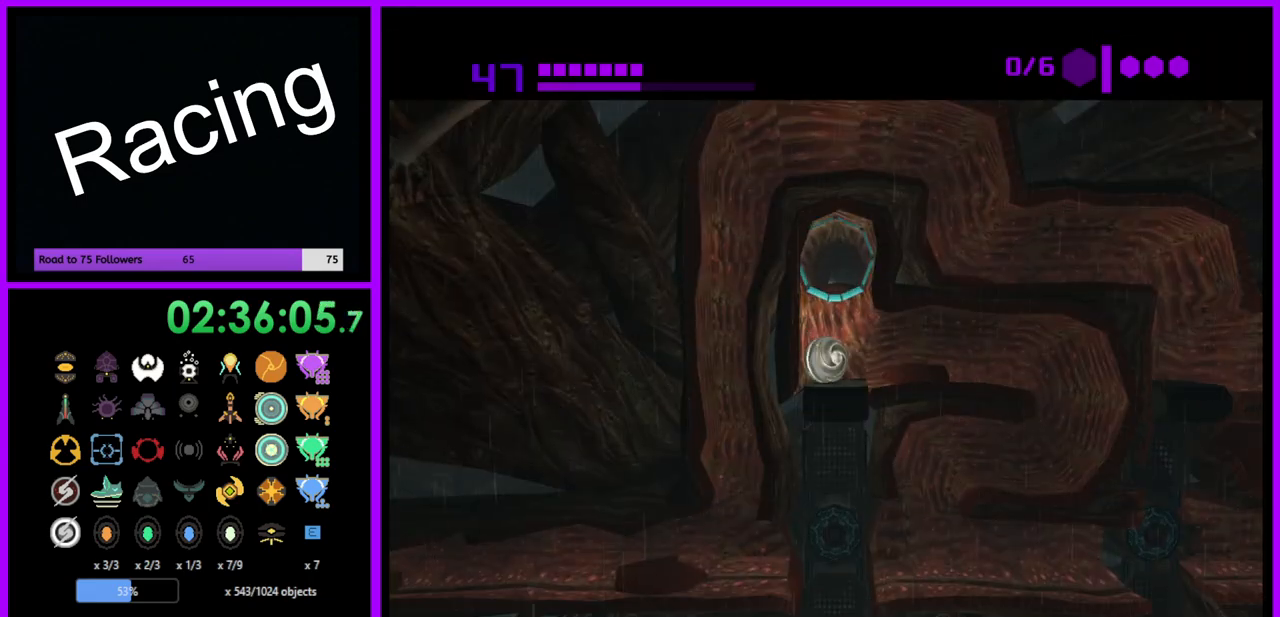
{"buttons": [], "left_stick": "right", "right_stick": "center", "events": [[67, "left_stick", "right"], [417, "B", "up"]]}
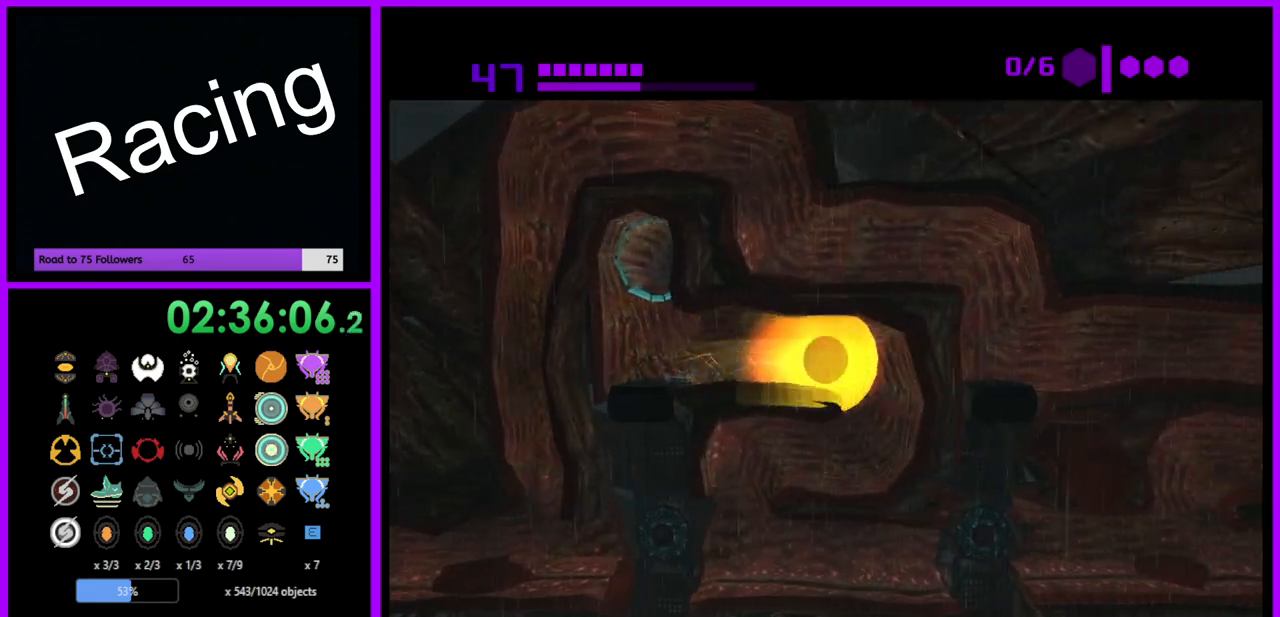
{"buttons": ["B"], "left_stick": "center", "right_stick": "center", "events": [[83, "B", "down"], [83, "left_stick", "center"], [167, "left_stick", "left"], [400, "left_stick", "center"]]}
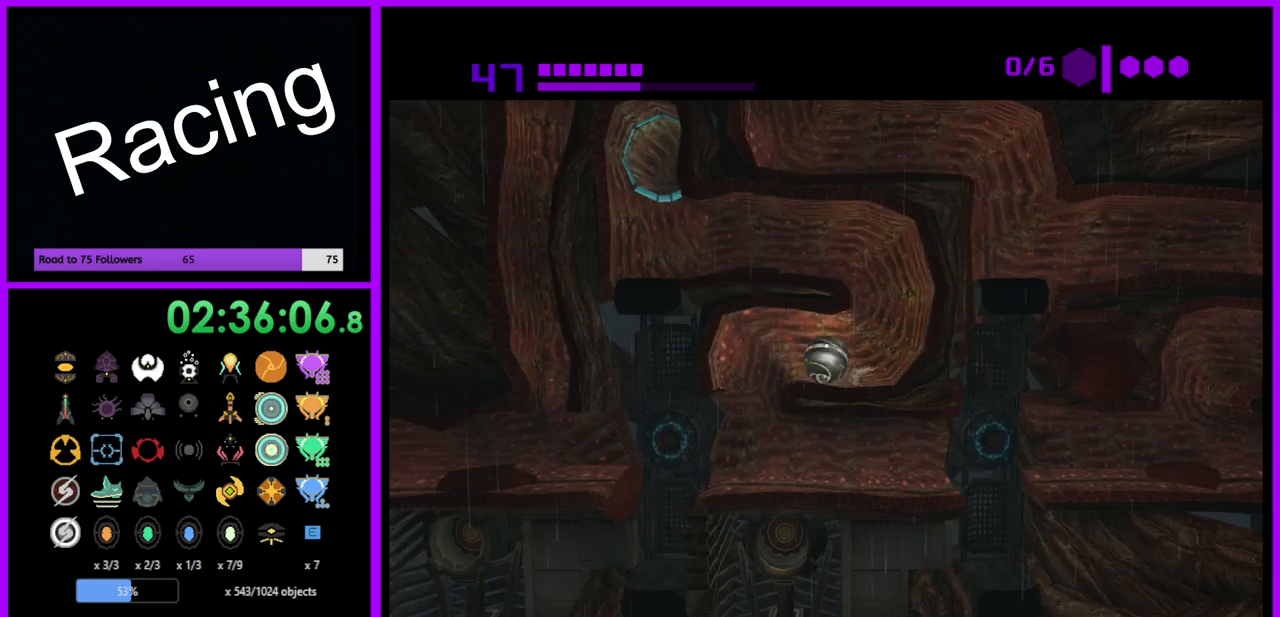
{"buttons": ["B"], "left_stick": "right", "right_stick": "center", "events": [[17, "left_stick", "left"], [183, "left_stick", "center"], [350, "left_stick", "right"]]}
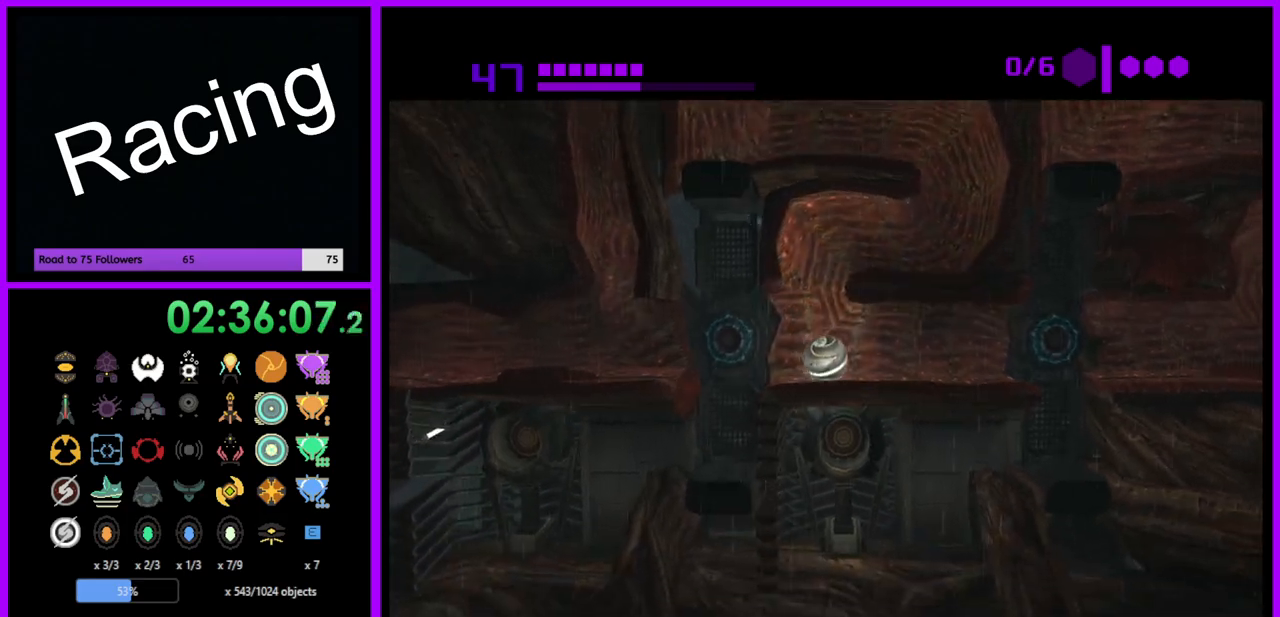
{"buttons": ["B"], "left_stick": "left", "right_stick": "center", "events": [[17, "left_stick", "center"], [217, "left_stick", "left"]]}
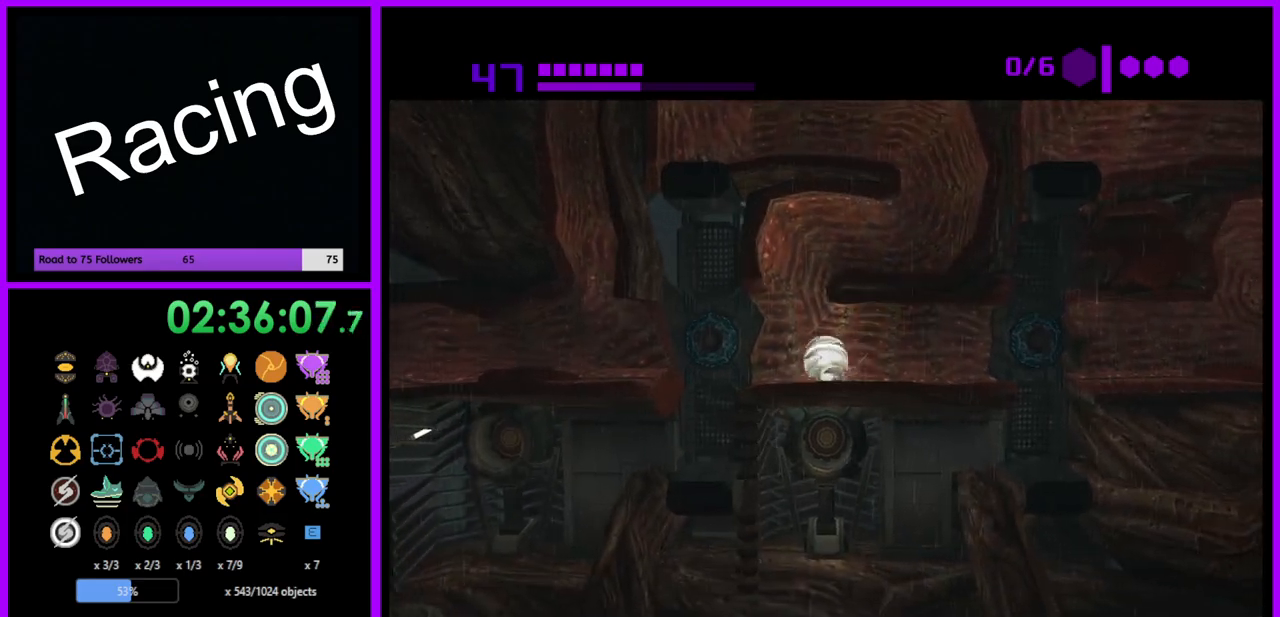
{"buttons": [], "left_stick": "left", "right_stick": "center", "events": [[150, "B", "up"]]}
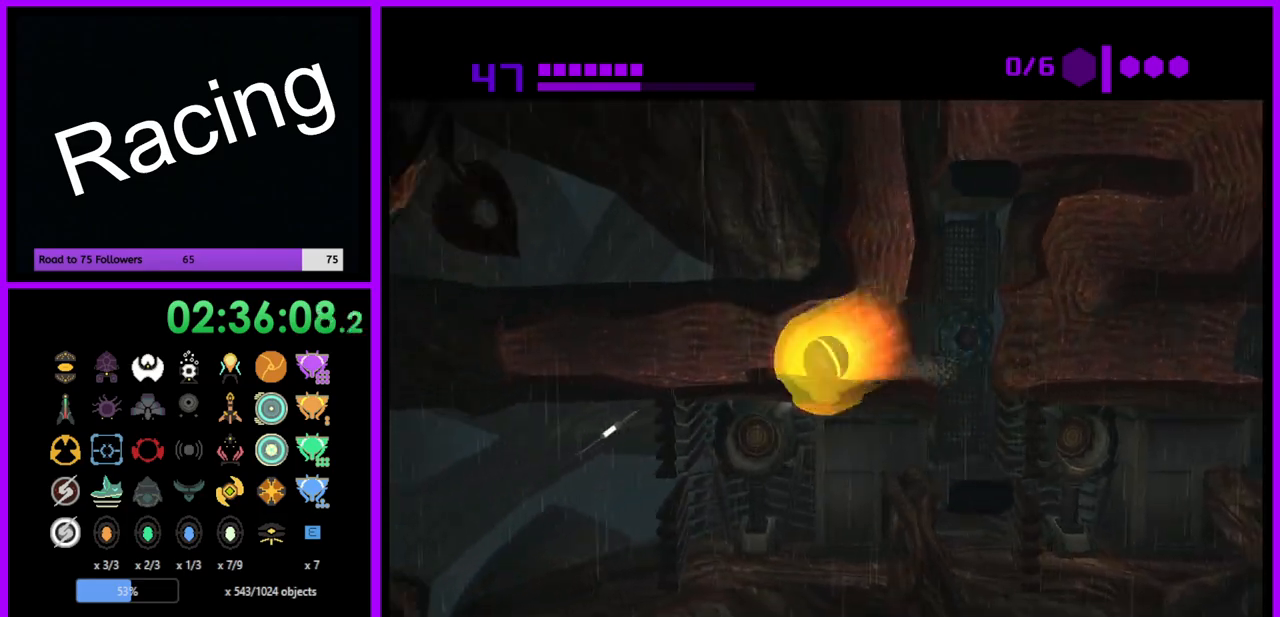
{"buttons": ["B"], "left_stick": "up-left", "right_stick": "center", "events": [[117, "B", "down"], [267, "left_stick", "up-left"]]}
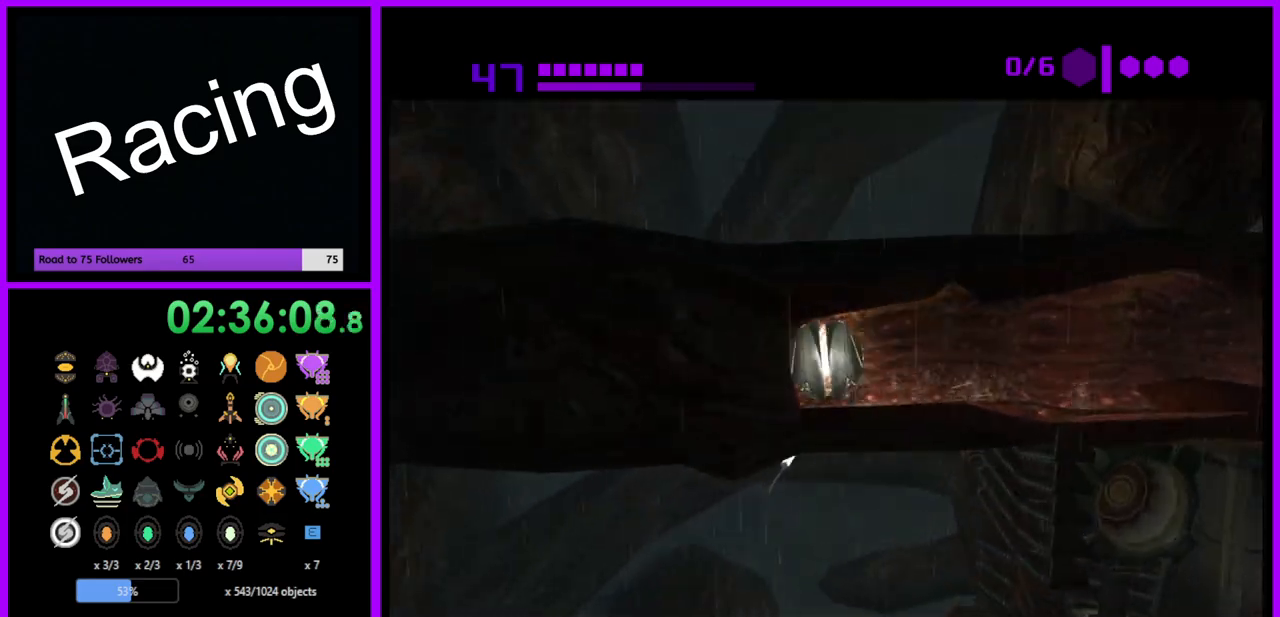
{"buttons": [], "left_stick": "up-left", "right_stick": "center", "events": [[383, "B", "up"]]}